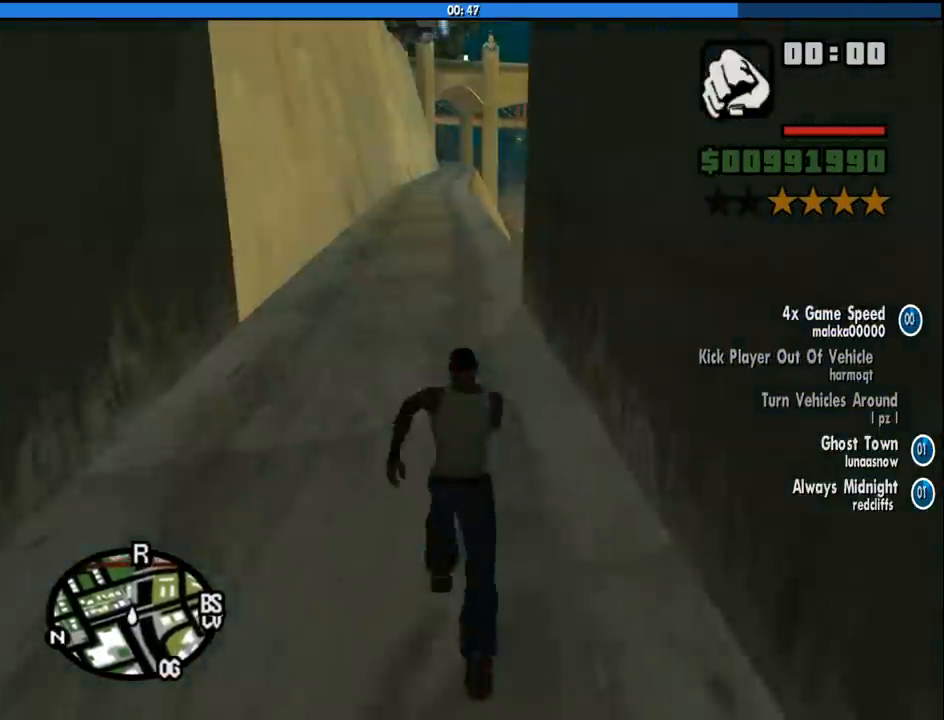
Gameplay with keyboard and mouse; each line is a JSON object with the keys and mouse buttons held at the frame after it. "events" lists presses ("down") and releases ("up") of "1", "2", "3", "4", "5", "6", "8", "a", "alt", "c", "ctrl", "d", "down", "e", "escape", "f", "f1", "f2", "f3", "g", "h", "left", "num2", "q", "r", "right", "s", "shift", "space", "tab", "up", "v", "w", "x", "z", "mouse_left", "mouse_middle", "mouse_right", "mouse_wheel_up" and "mouse_wheel_down" between this image and that frame as [ms after this image, input, new state], when the widget could be followed in between. "mouse_left", "mouse_middle", "mouse_right", "mouse_wheel_up", "mouse_wheel_down" = the "left", "middle", "right", "wheel_up", "wheel_down" buttons of the "mouse" list. No other keys are recorded. Mouse movement is not recorded.
{"keys": ["space", "w"], "mouse": [], "events": [[33, "space", "down"], [133, "space", "up"], [267, "space", "down"], [317, "space", "up"], [450, "space", "down"]]}
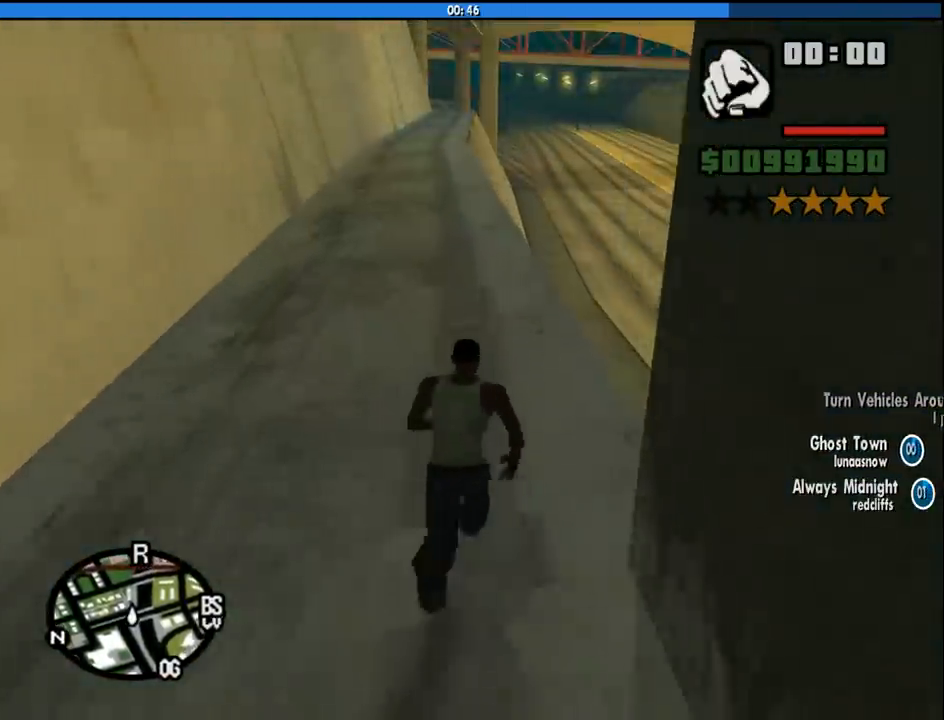
{"keys": ["w"], "mouse": [], "events": [[50, "space", "up"], [200, "space", "down"], [283, "space", "up"], [383, "space", "down"], [467, "space", "up"]]}
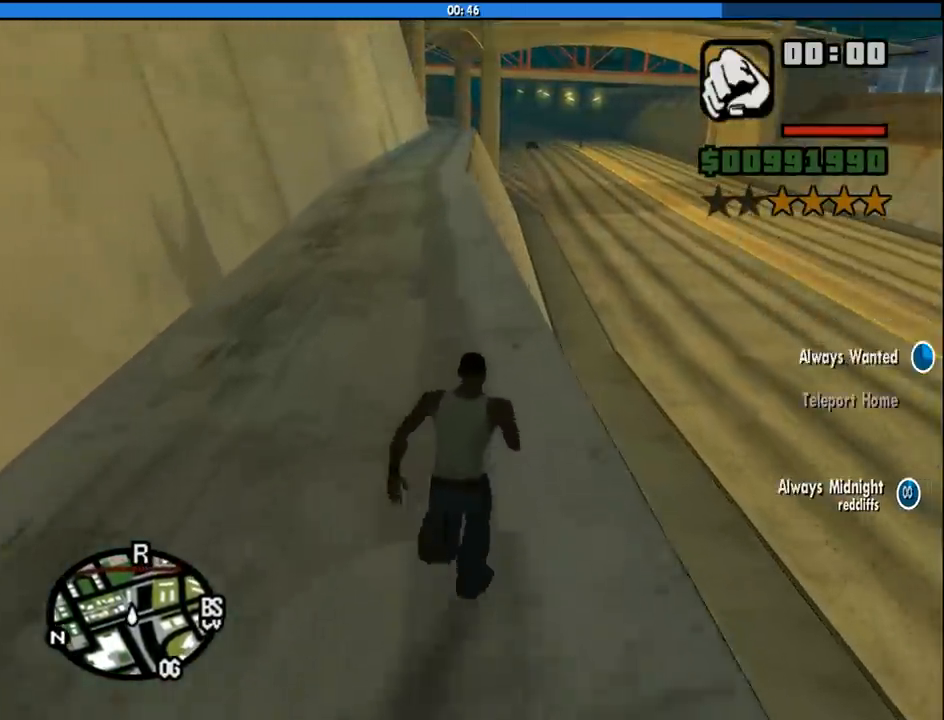
{"keys": ["w"], "mouse": [], "events": [[117, "space", "down"], [200, "space", "up"], [350, "space", "down"], [450, "space", "up"]]}
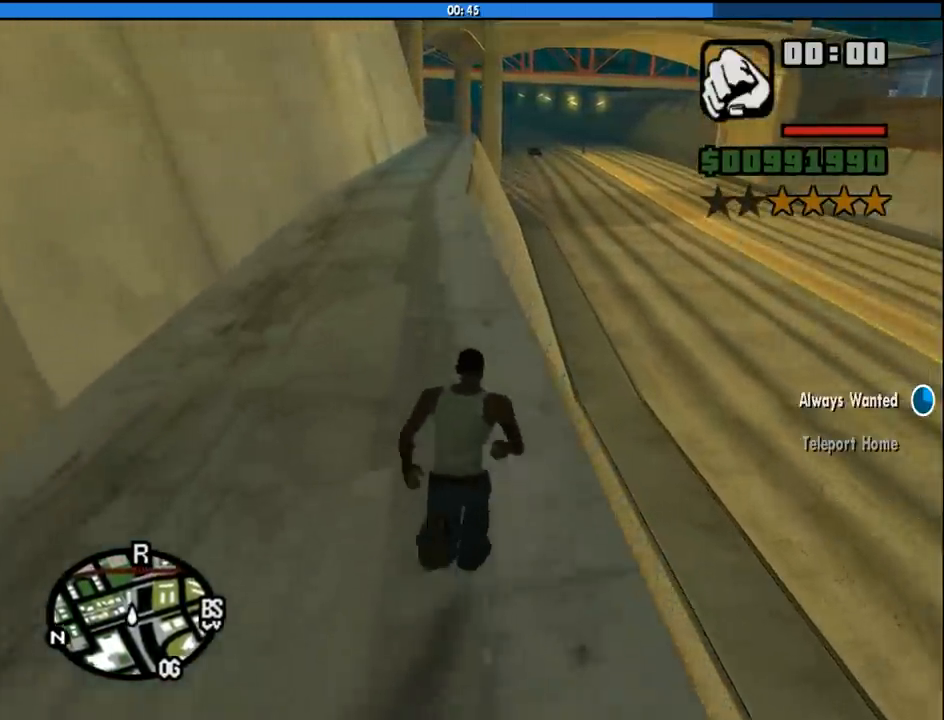
{"keys": ["a", "w"], "mouse": [], "events": [[83, "space", "down"], [183, "space", "up"], [417, "a", "down"]]}
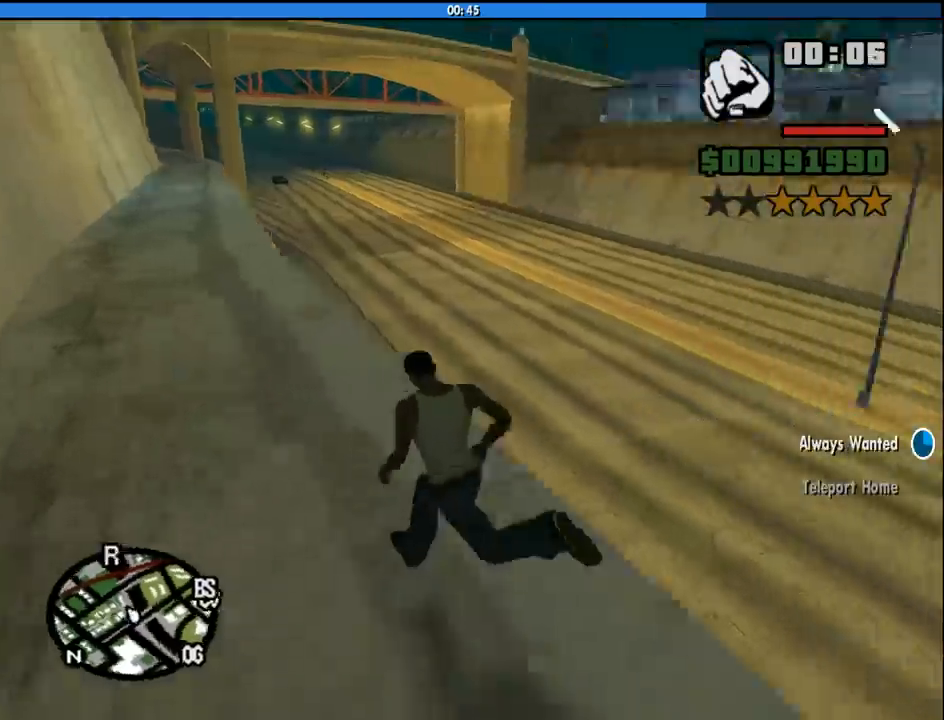
{"keys": ["s"], "mouse": [], "events": [[150, "w", "up"], [283, "s", "down"], [383, "a", "up"]]}
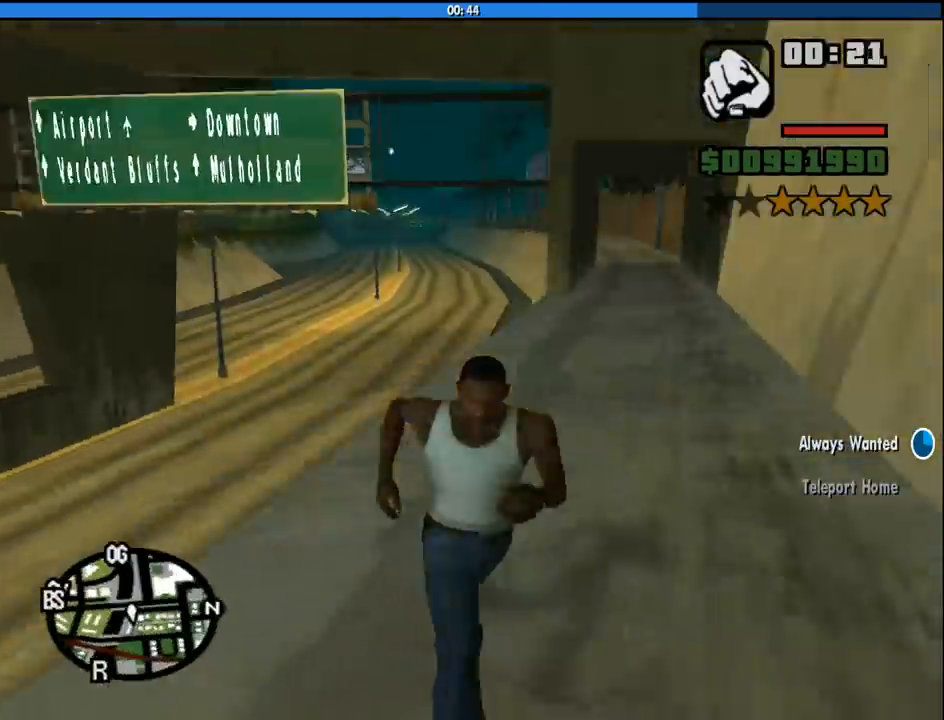
{"keys": ["a", "s"], "mouse": [], "events": [[250, "a", "down"]]}
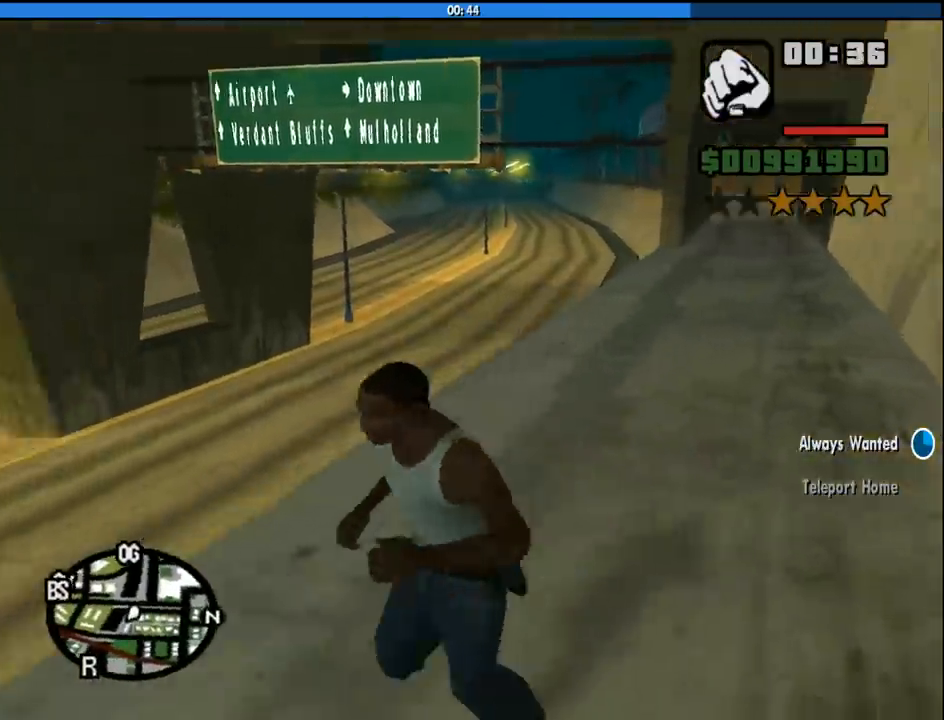
{"keys": ["a", "w"], "mouse": [], "events": [[317, "s", "up"], [450, "w", "down"]]}
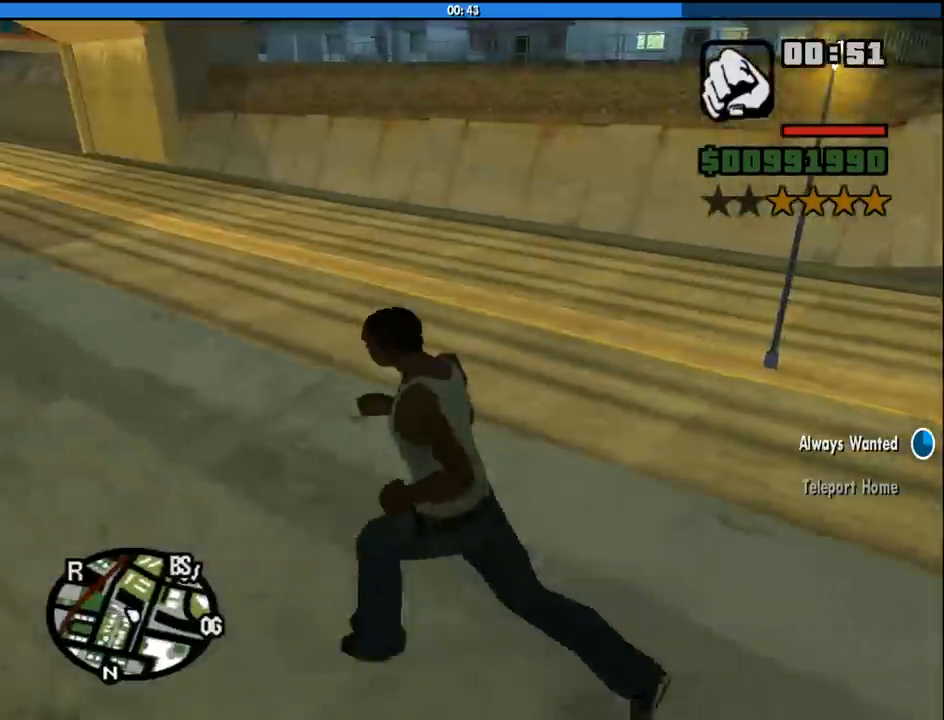
{"keys": ["w"], "mouse": [], "events": [[383, "a", "up"]]}
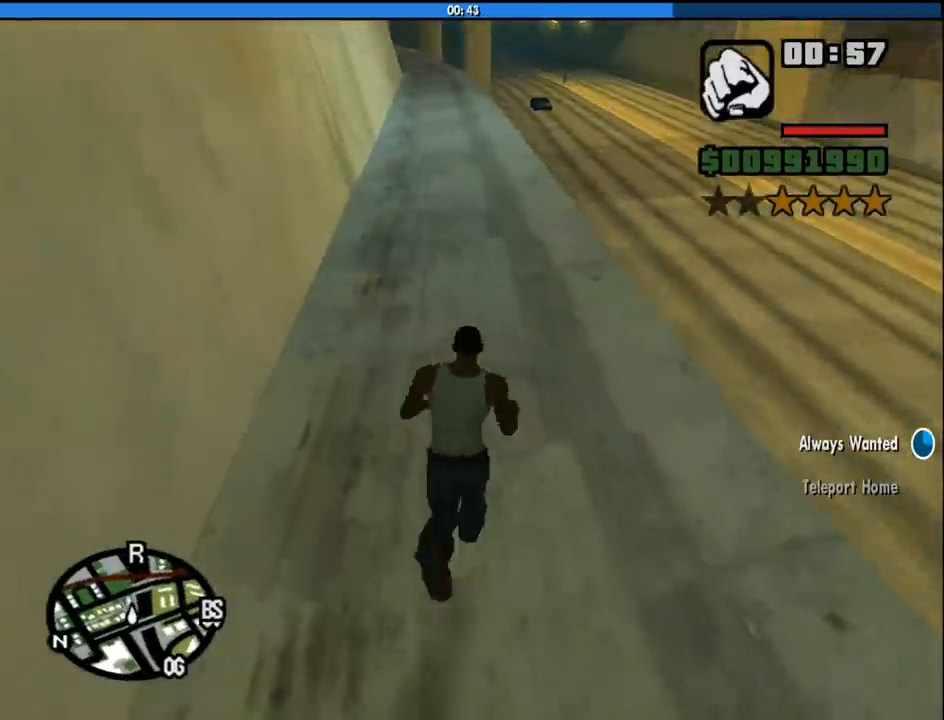
{"keys": ["d", "w"], "mouse": [], "events": [[117, "d", "down"]]}
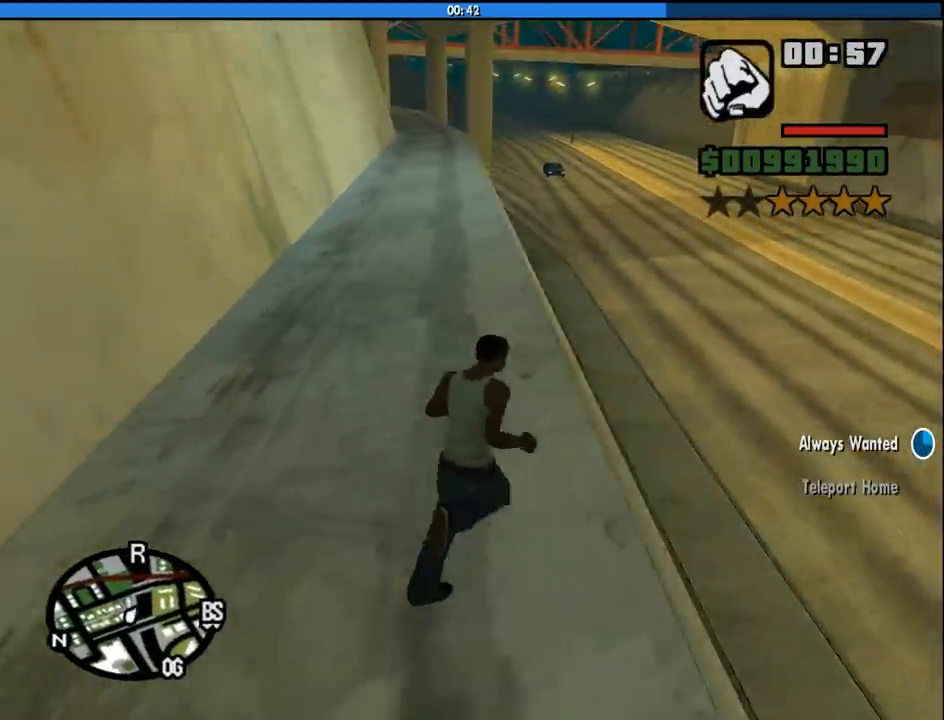
{"keys": ["w"], "mouse": [], "events": [[33, "d", "up"], [133, "a", "down"], [367, "a", "up"]]}
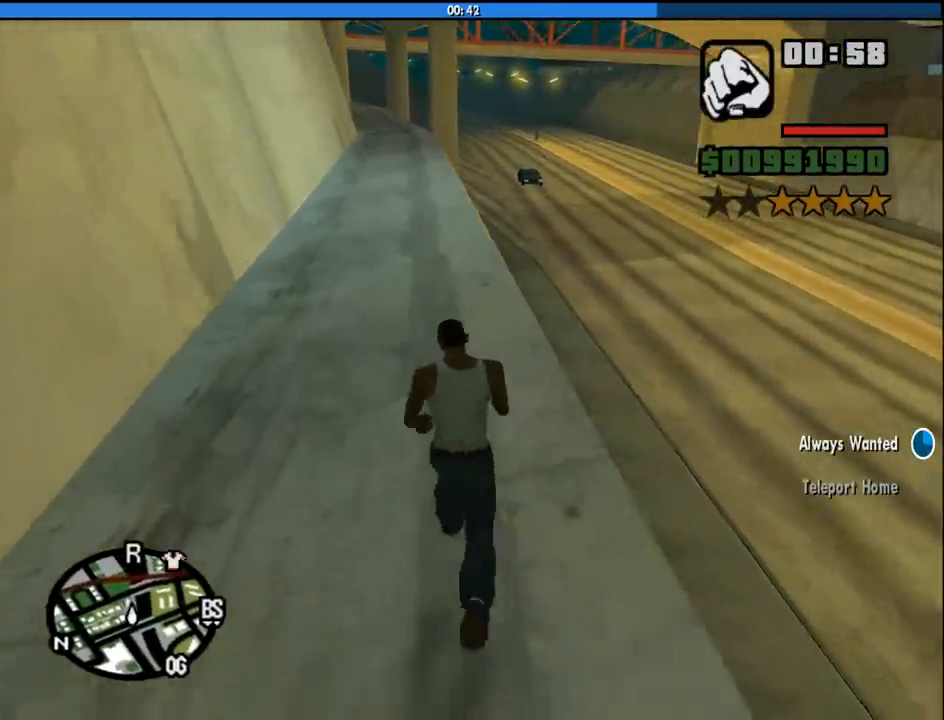
{"keys": ["w"], "mouse": [], "events": []}
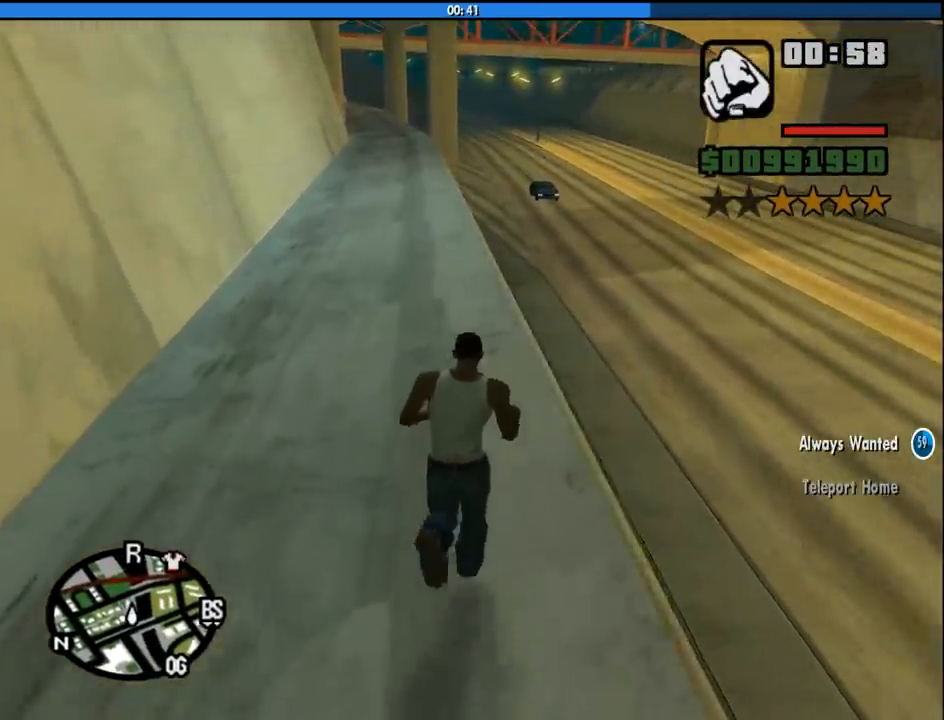
{"keys": ["w"], "mouse": [], "events": []}
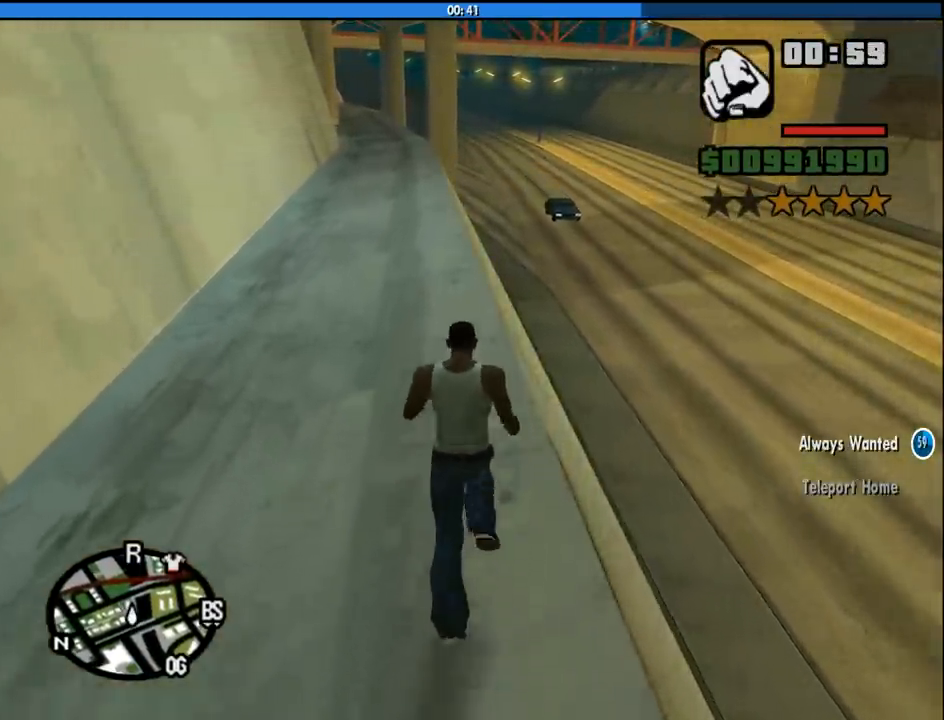
{"keys": ["w"], "mouse": [], "events": []}
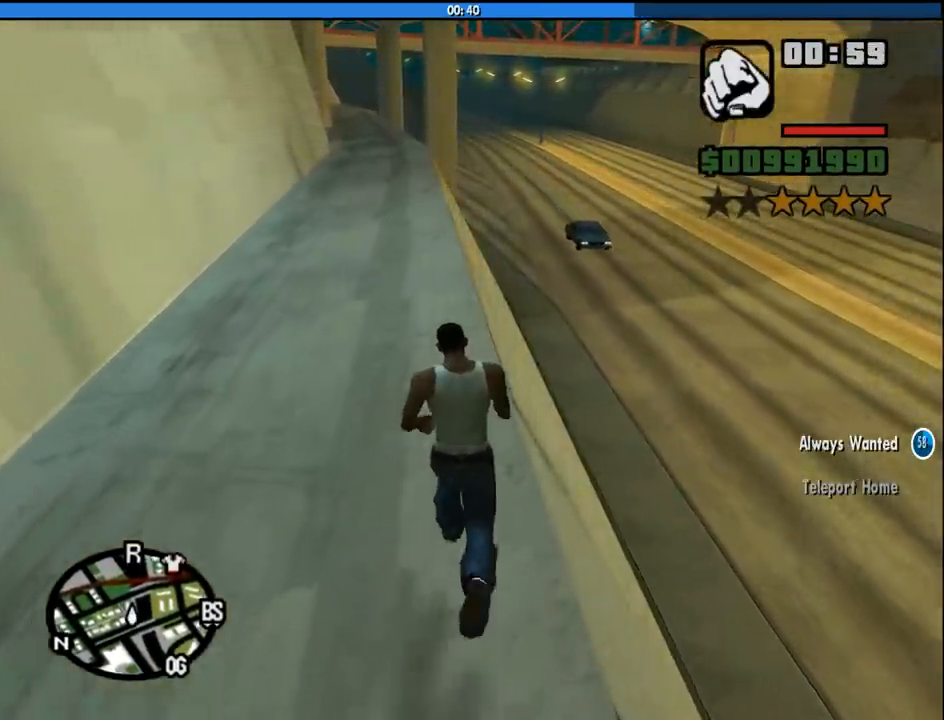
{"keys": ["w"], "mouse": [], "events": []}
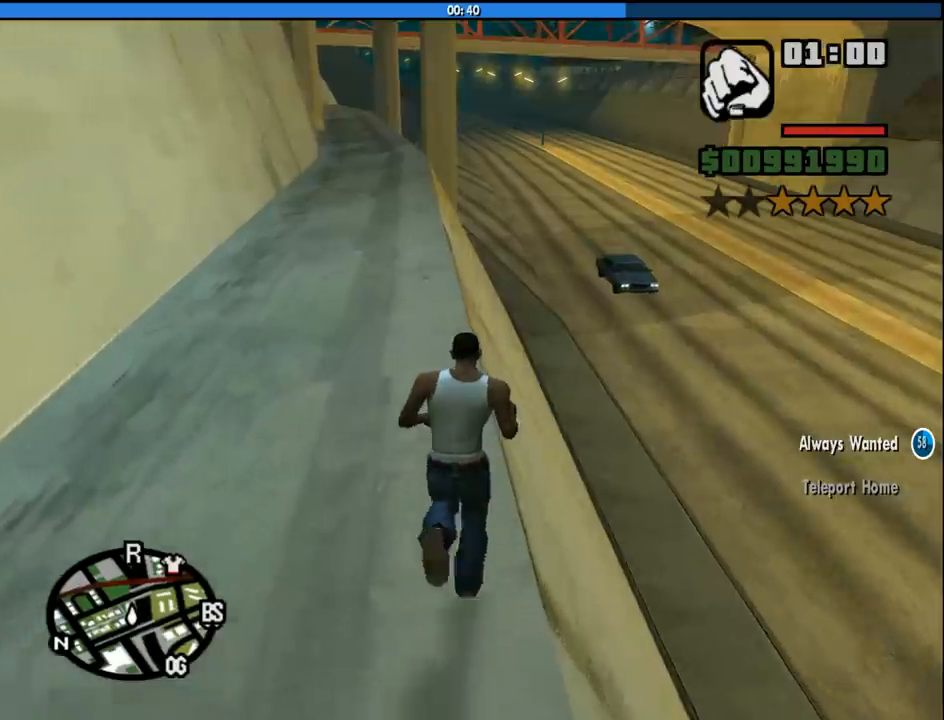
{"keys": ["a", "w"], "mouse": [], "events": [[400, "a", "down"]]}
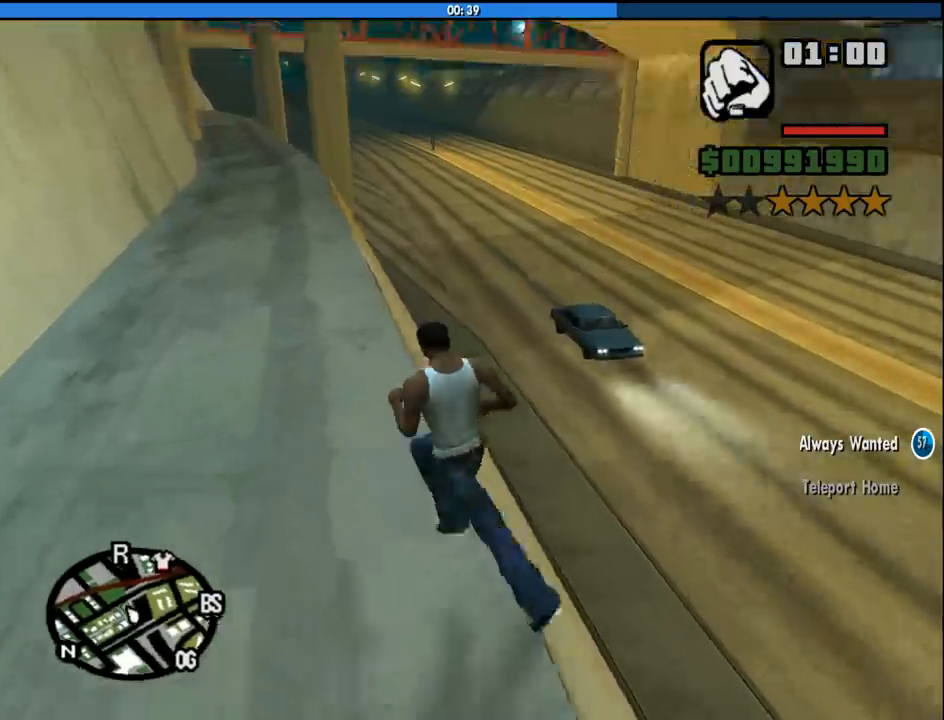
{"keys": ["a", "w"], "mouse": [], "events": []}
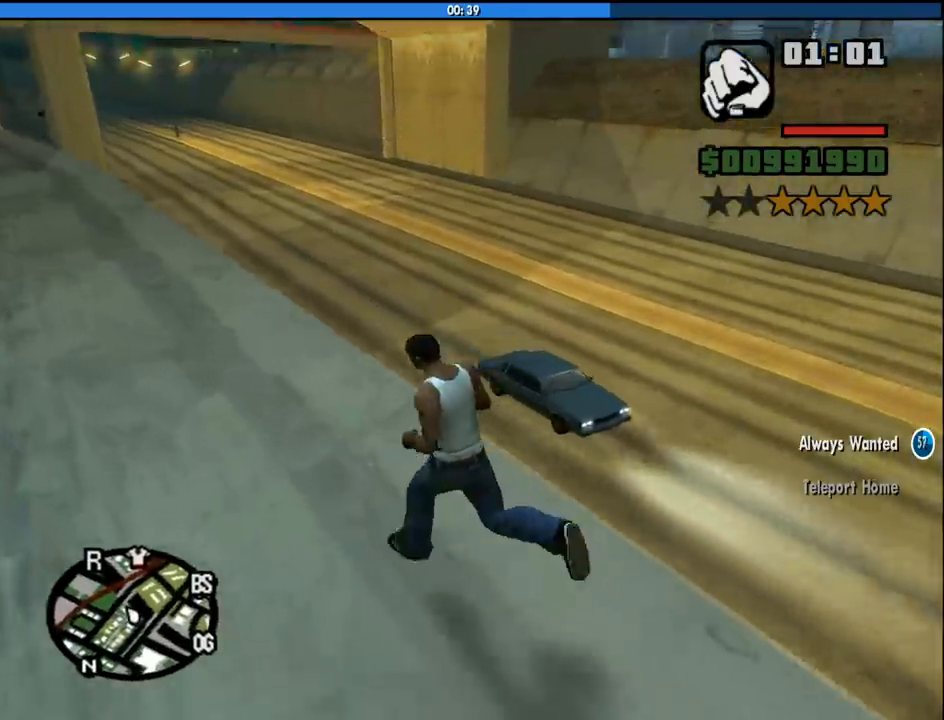
{"keys": ["a", "s"], "mouse": [], "events": [[233, "w", "up"], [467, "s", "down"]]}
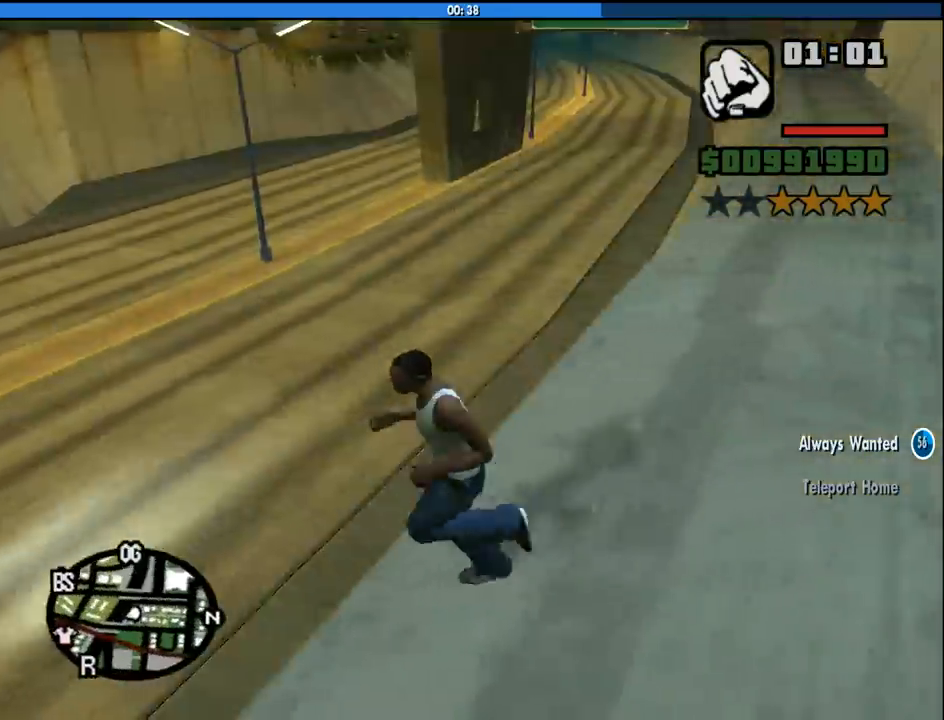
{"keys": ["a"], "mouse": [], "events": [[450, "s", "up"]]}
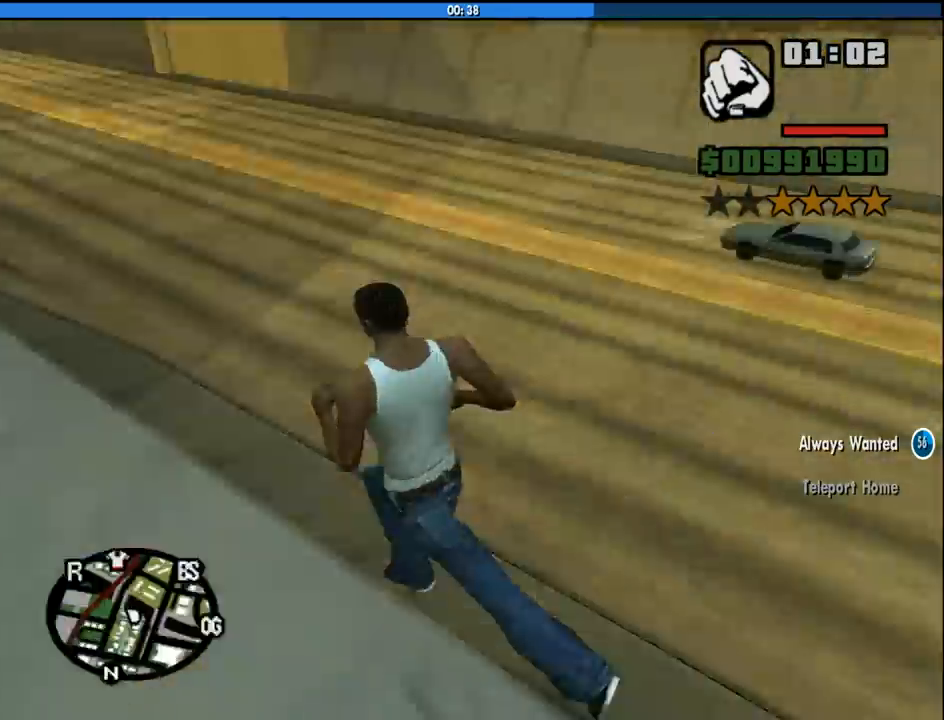
{"keys": ["w"], "mouse": [], "events": [[183, "w", "down"], [367, "a", "up"]]}
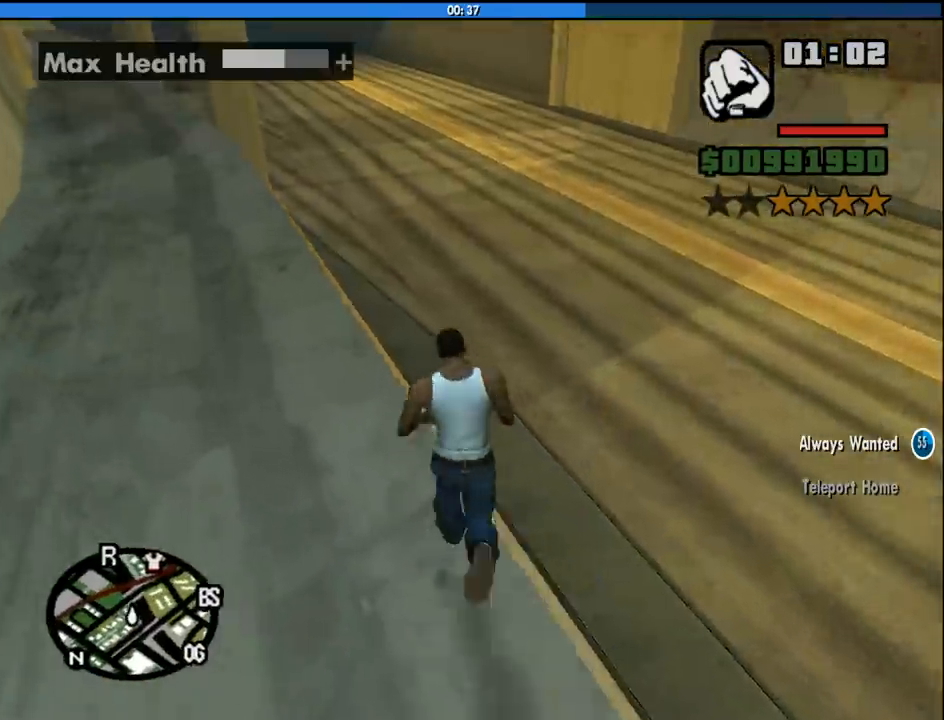
{"keys": ["w"], "mouse": [], "events": [[383, "space", "down"], [467, "space", "up"]]}
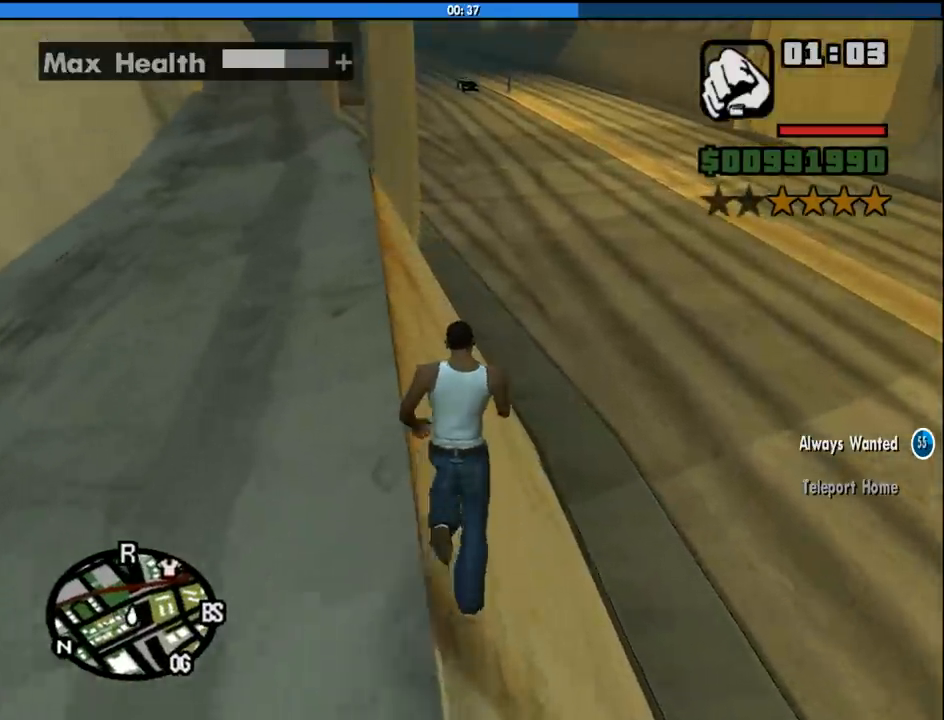
{"keys": ["w"], "mouse": [], "events": [[117, "space", "down"], [200, "space", "up"], [300, "space", "down"], [400, "space", "up"]]}
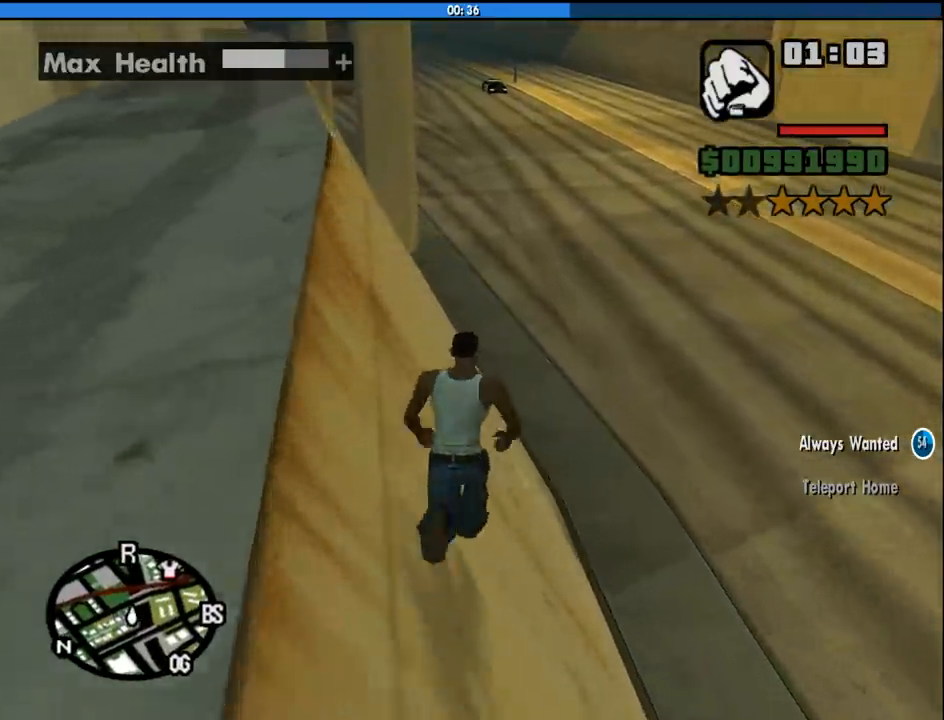
{"keys": ["space", "w"], "mouse": [], "events": [[33, "space", "down"], [133, "space", "up"], [217, "space", "down"], [317, "space", "up"], [450, "space", "down"]]}
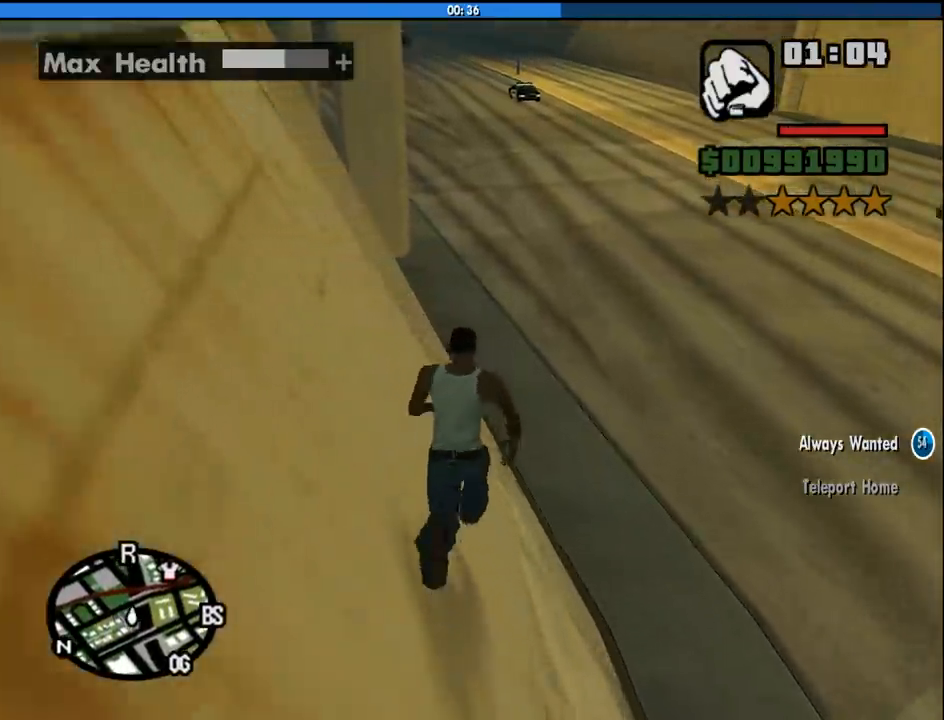
{"keys": ["w"], "mouse": [], "events": [[50, "space", "up"], [150, "space", "down"], [233, "space", "up"], [333, "space", "down"], [467, "space", "up"]]}
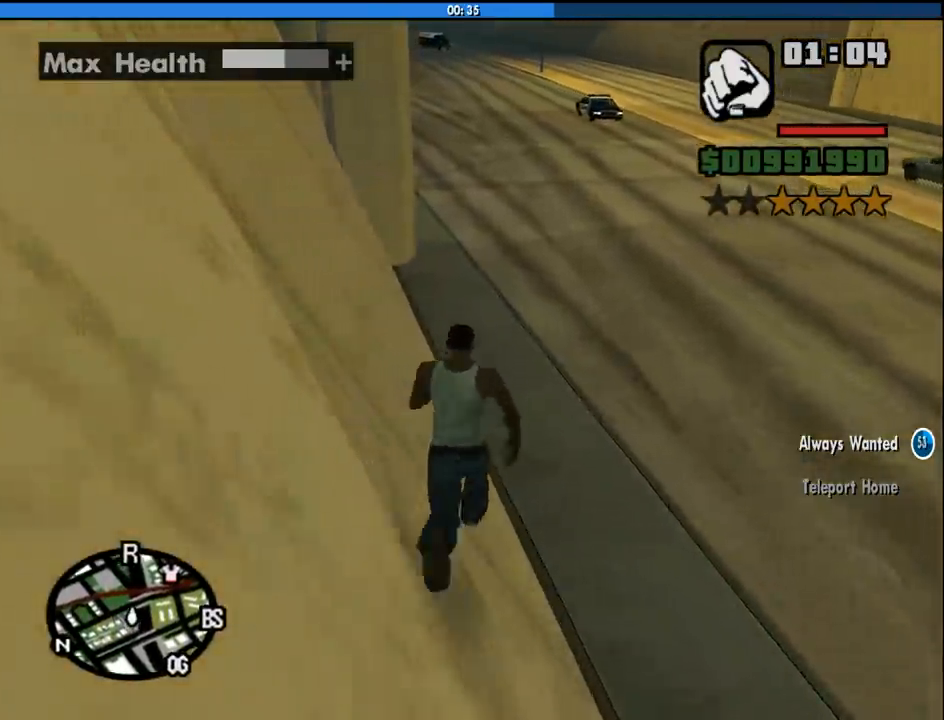
{"keys": ["space", "w"], "mouse": [], "events": [[67, "space", "down"], [167, "space", "up"], [300, "space", "down"], [400, "space", "up"], [483, "space", "down"]]}
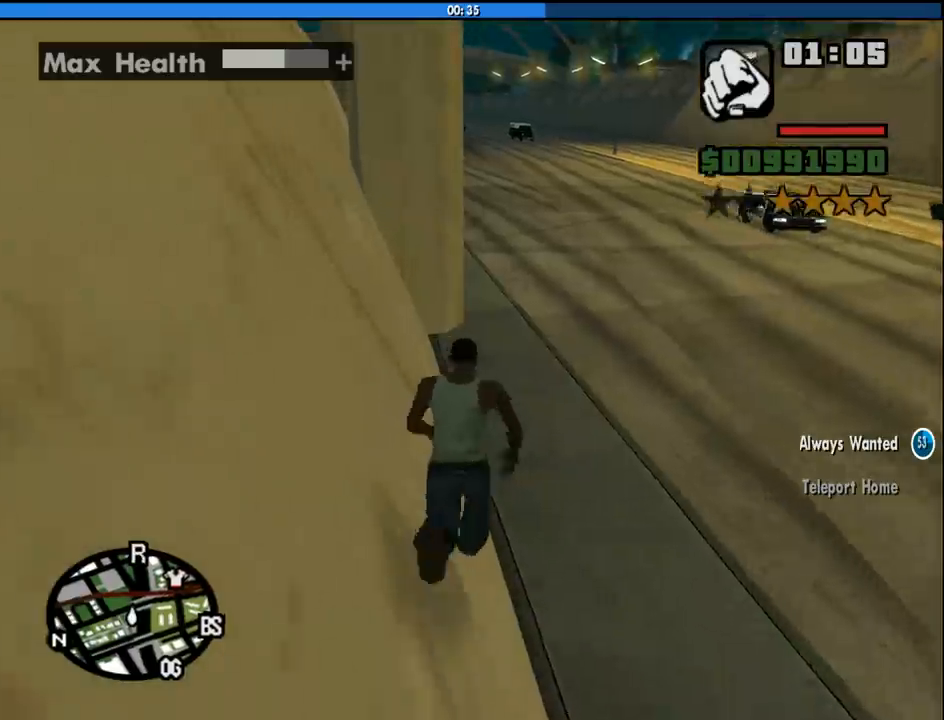
{"keys": ["d", "w"], "mouse": [], "events": [[83, "space", "up"], [217, "space", "down"], [267, "d", "down"], [267, "space", "up"], [417, "space", "down"], [500, "space", "up"]]}
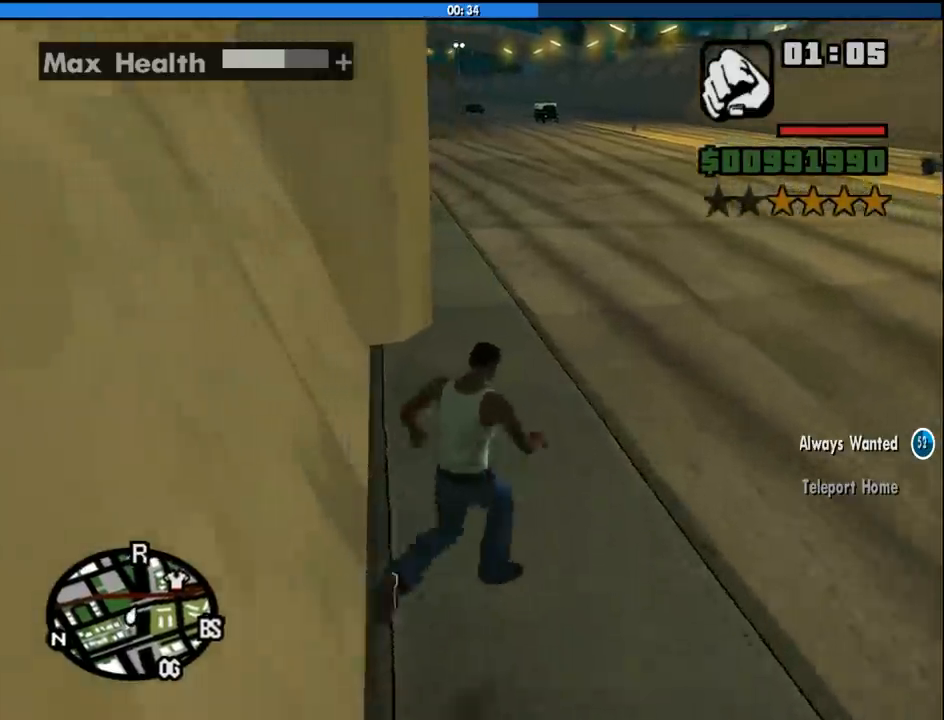
{"keys": ["a", "w"], "mouse": [], "events": [[150, "space", "down"], [200, "space", "up"], [333, "space", "down"], [433, "d", "up"], [433, "space", "up"], [467, "a", "down"]]}
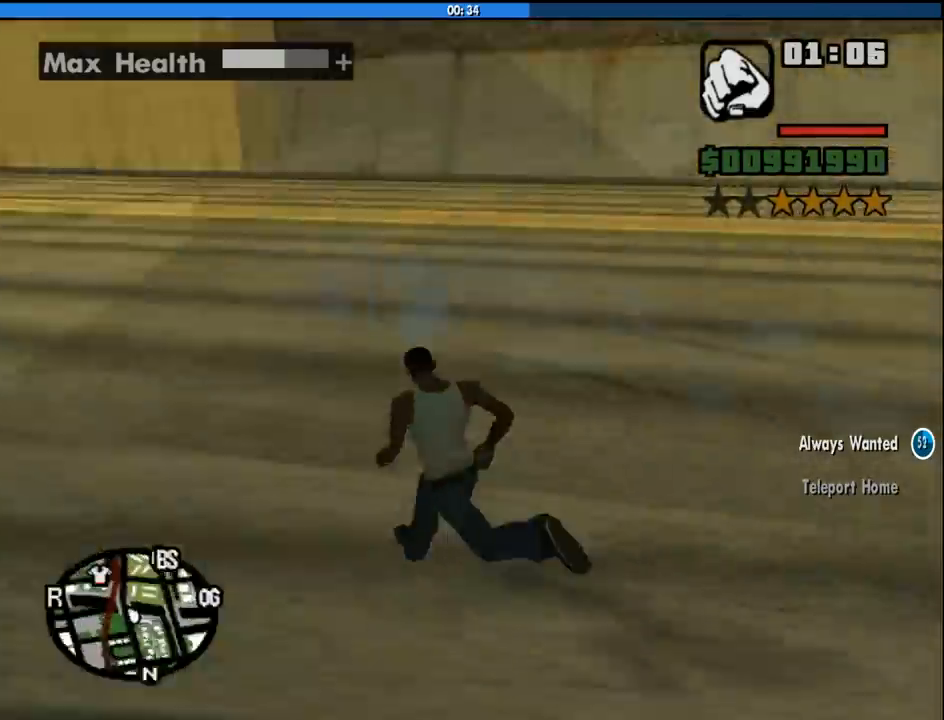
{"keys": ["a", "space", "w"], "mouse": [], "events": [[67, "space", "down"], [167, "space", "up"], [250, "space", "down"], [350, "space", "up"], [483, "space", "down"]]}
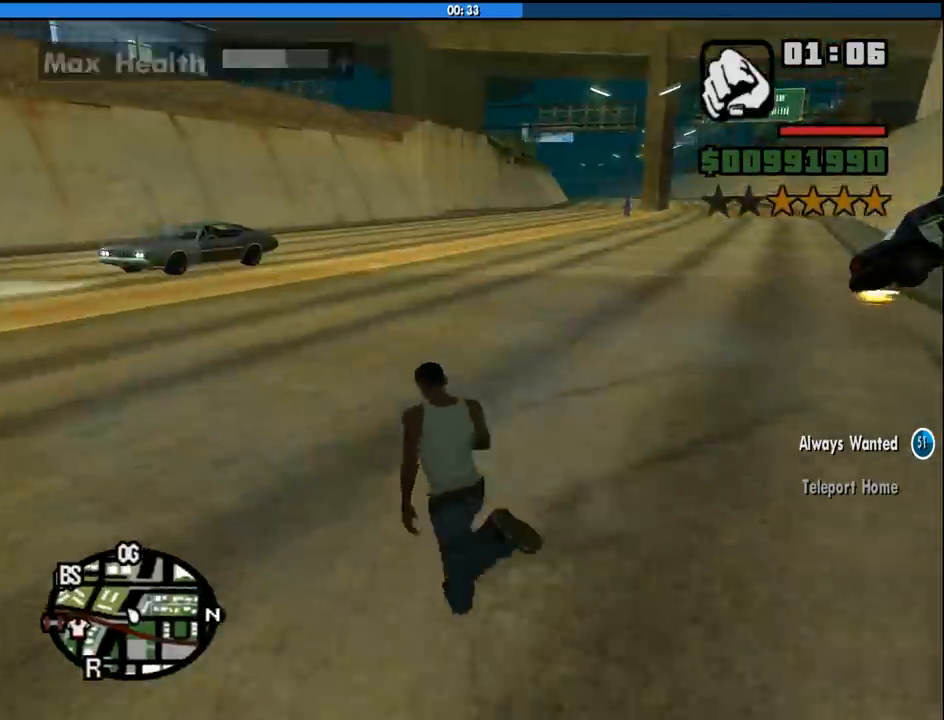
{"keys": ["d", "w"], "mouse": [], "events": [[83, "space", "up"], [217, "space", "down"], [317, "space", "up"], [417, "a", "up"], [417, "d", "down"], [450, "space", "down"], [500, "space", "up"]]}
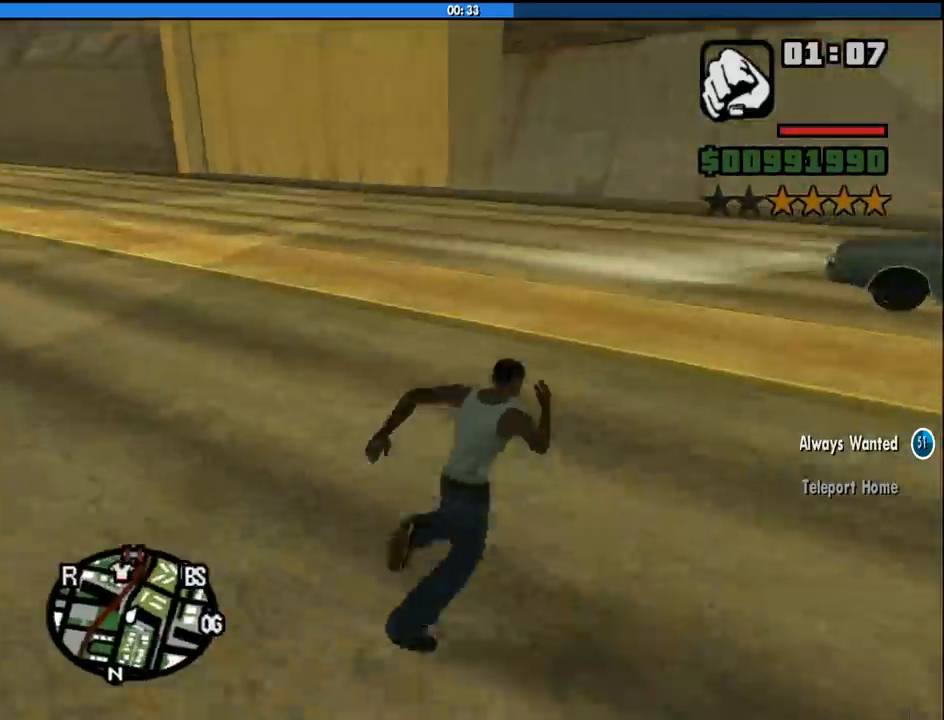
{"keys": ["d", "w"], "mouse": [], "events": [[150, "space", "down"], [233, "space", "up"], [383, "space", "down"], [467, "space", "up"]]}
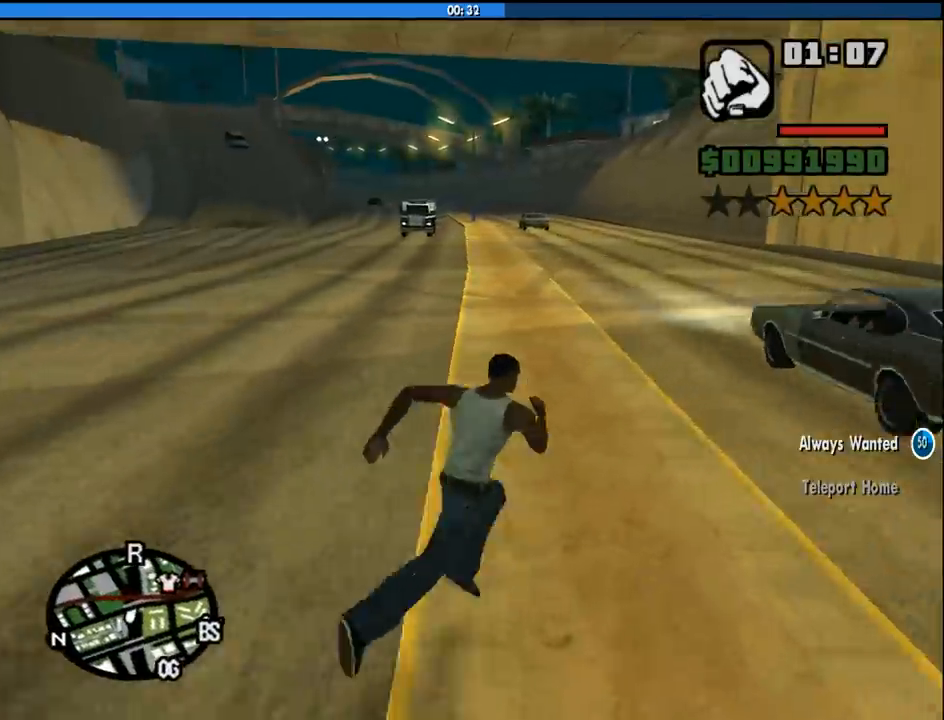
{"keys": ["w"], "mouse": [], "events": [[117, "d", "up"], [117, "space", "down"], [200, "space", "up"], [250, "a", "down"], [300, "space", "down"], [400, "space", "up"], [483, "a", "up"]]}